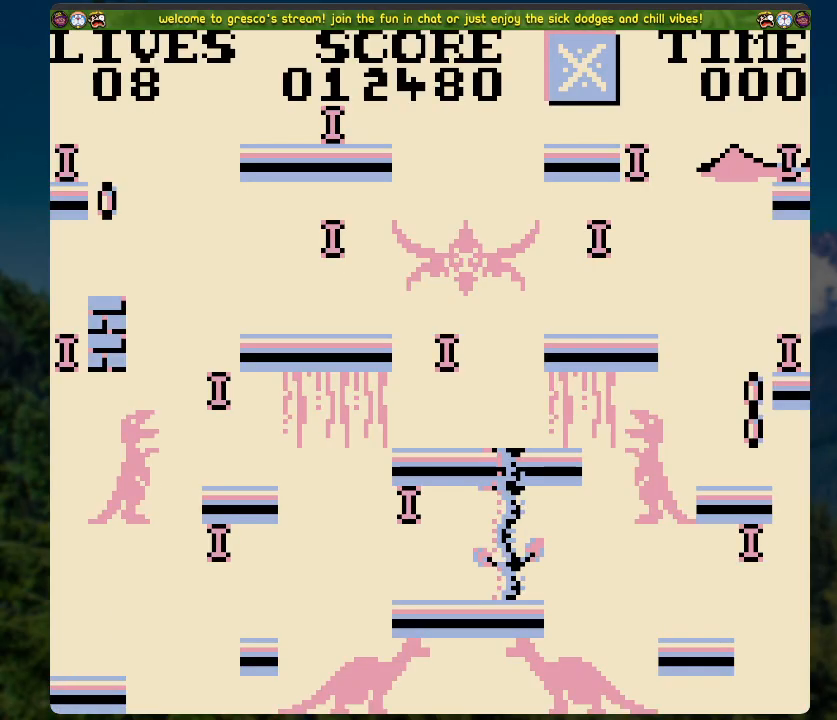
Gameplay with a controller (Xbox layout); each line is a JSON object with the inputs held at the frame after it. "events" lists button and stick changes between this image and that frame as [ms after this image, input, new state], when the widget could be followed in between.
{"buttons": [], "left_stick": "center", "right_stick": "center", "events": [[134, "START", "down"], [334, "START", "up"]]}
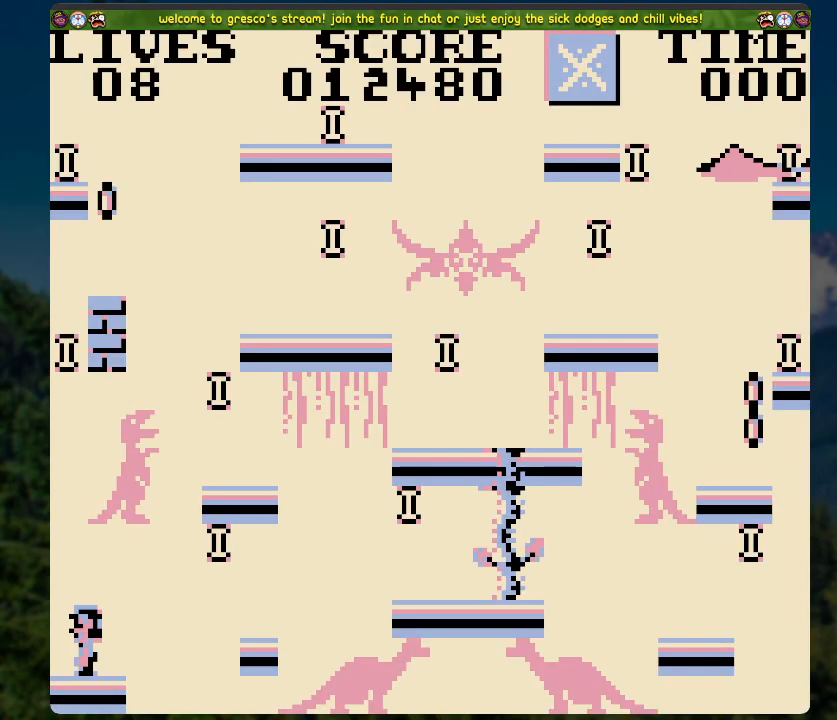
{"buttons": [], "left_stick": "center", "right_stick": "center", "events": []}
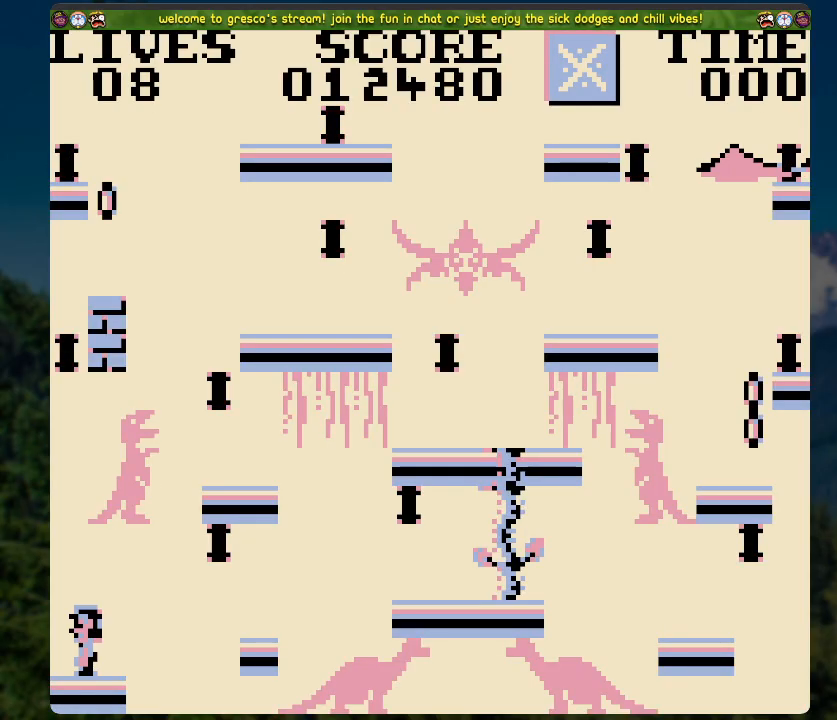
{"buttons": [], "left_stick": "center", "right_stick": "center", "events": []}
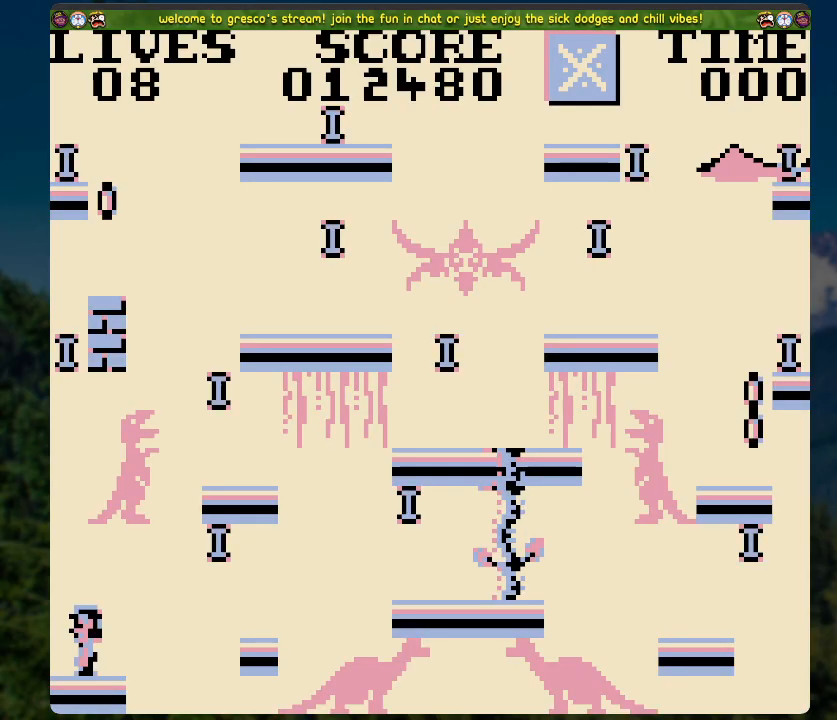
{"buttons": [], "left_stick": "center", "right_stick": "center", "events": []}
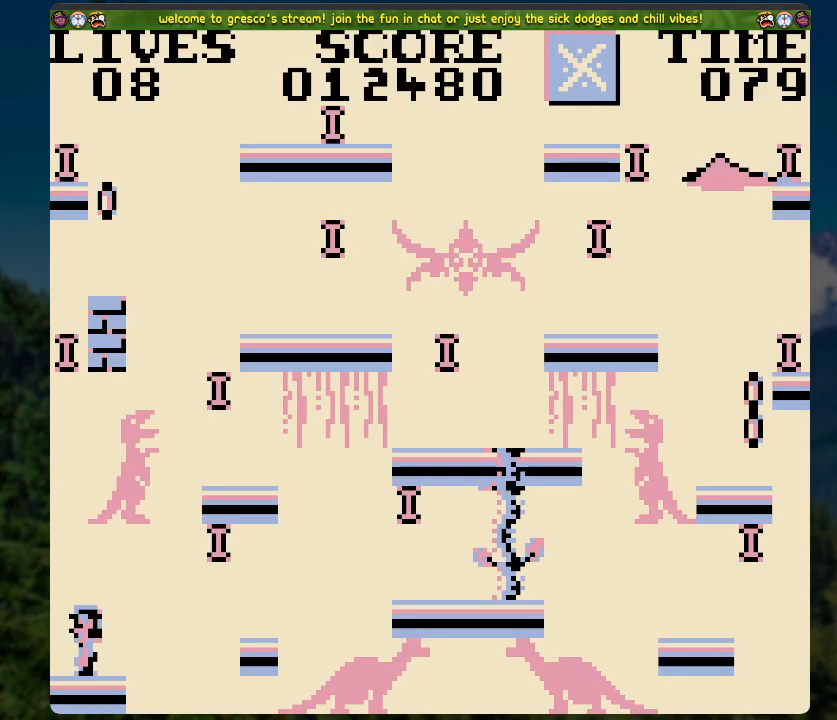
{"buttons": [], "left_stick": "center", "right_stick": "center", "events": [[302, "DPAD_RIGHT", "down"], [318, "DPAD_RIGHT", "up"]]}
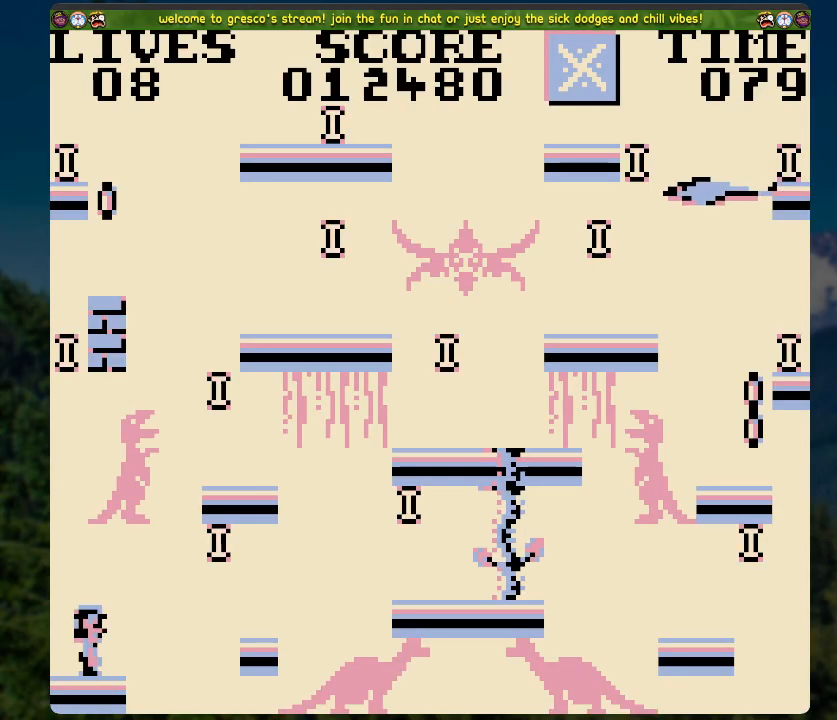
{"buttons": ["A", "DPAD_RIGHT"], "left_stick": "center", "right_stick": "center", "events": [[252, "A", "down"], [252, "DPAD_RIGHT", "down"]]}
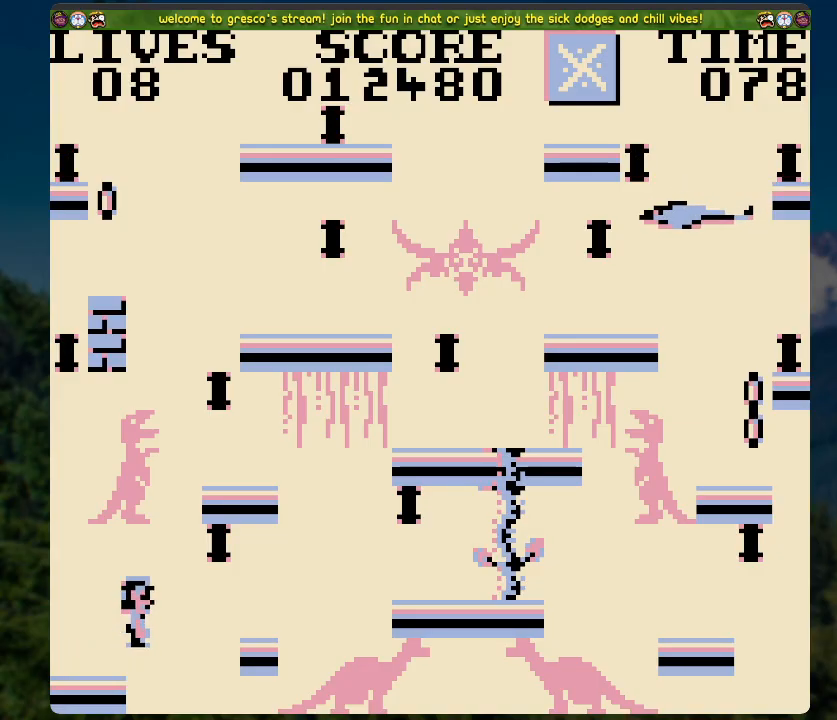
{"buttons": [], "left_stick": "center", "right_stick": "center", "events": [[83, "A", "up"], [167, "DPAD_RIGHT", "up"]]}
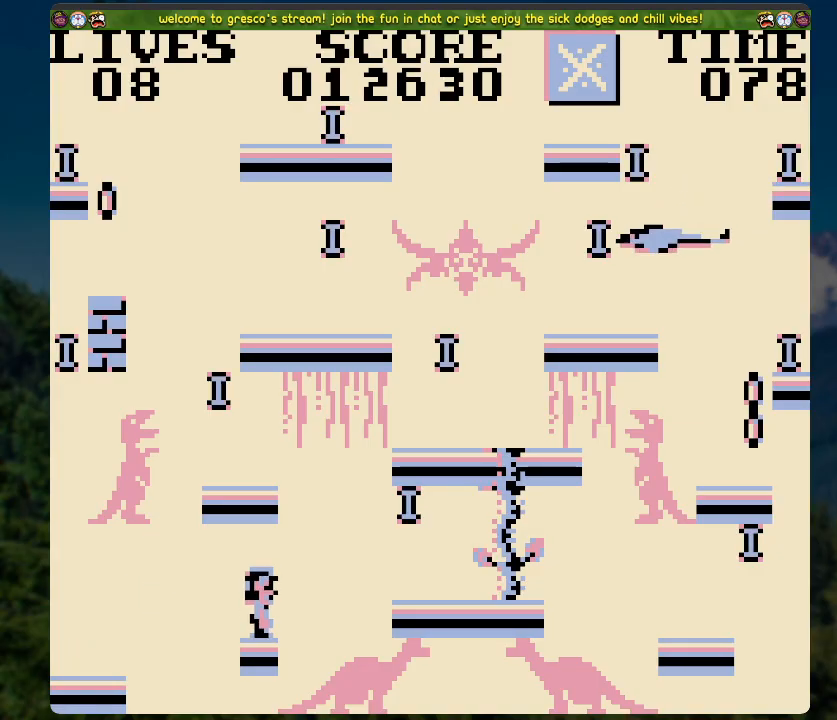
{"buttons": ["DPAD_RIGHT"], "left_stick": "center", "right_stick": "center", "events": [[16, "A", "down"], [16, "DPAD_RIGHT", "down"], [468, "A", "up"]]}
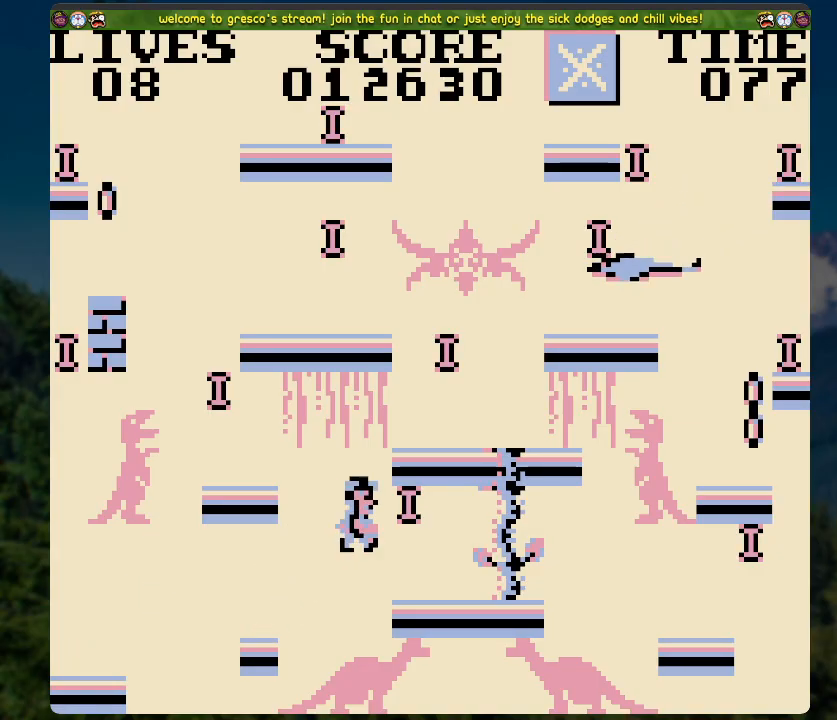
{"buttons": ["A", "DPAD_RIGHT"], "left_stick": "center", "right_stick": "center", "events": [[401, "A", "down"]]}
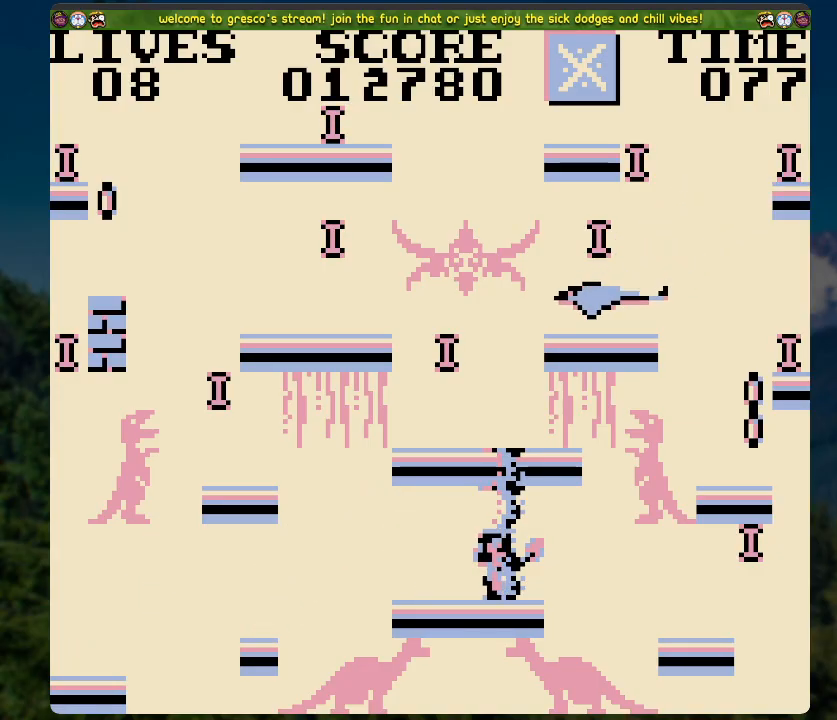
{"buttons": ["DPAD_RIGHT"], "left_stick": "center", "right_stick": "center", "events": [[34, "A", "up"]]}
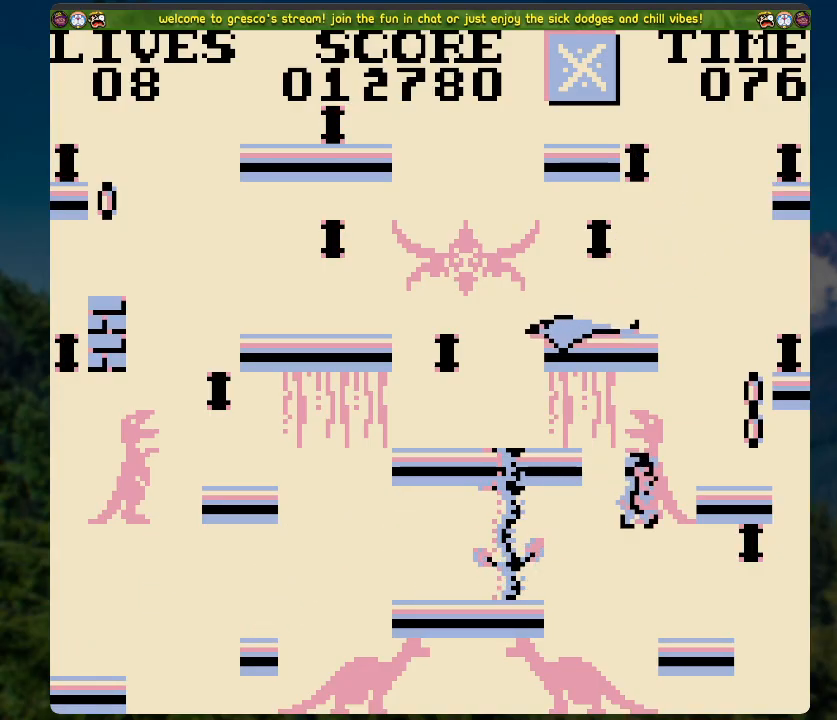
{"buttons": [], "left_stick": "center", "right_stick": "center", "events": [[101, "DPAD_RIGHT", "up"], [435, "A", "down"], [502, "A", "up"]]}
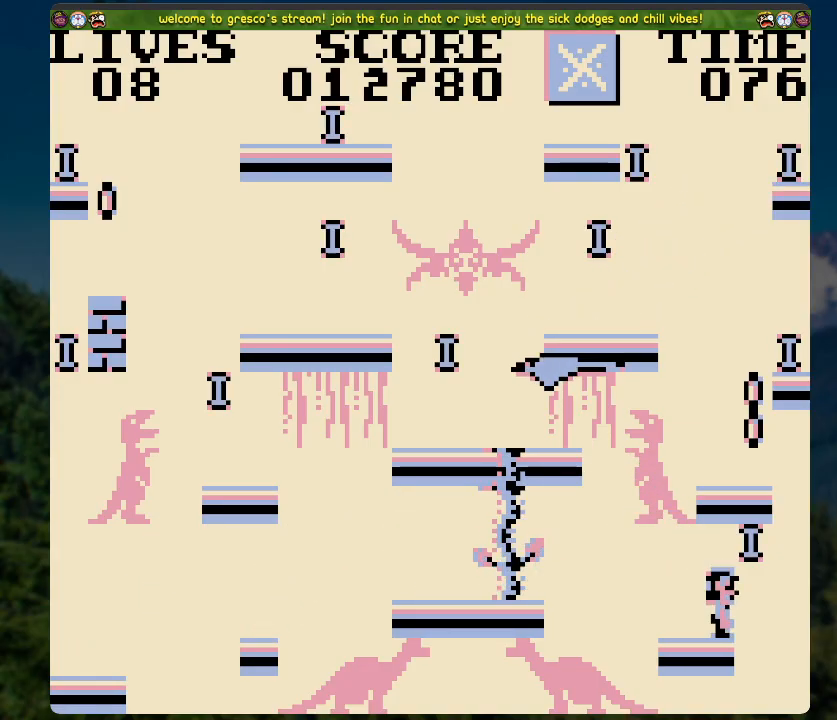
{"buttons": [], "left_stick": "center", "right_stick": "center", "events": []}
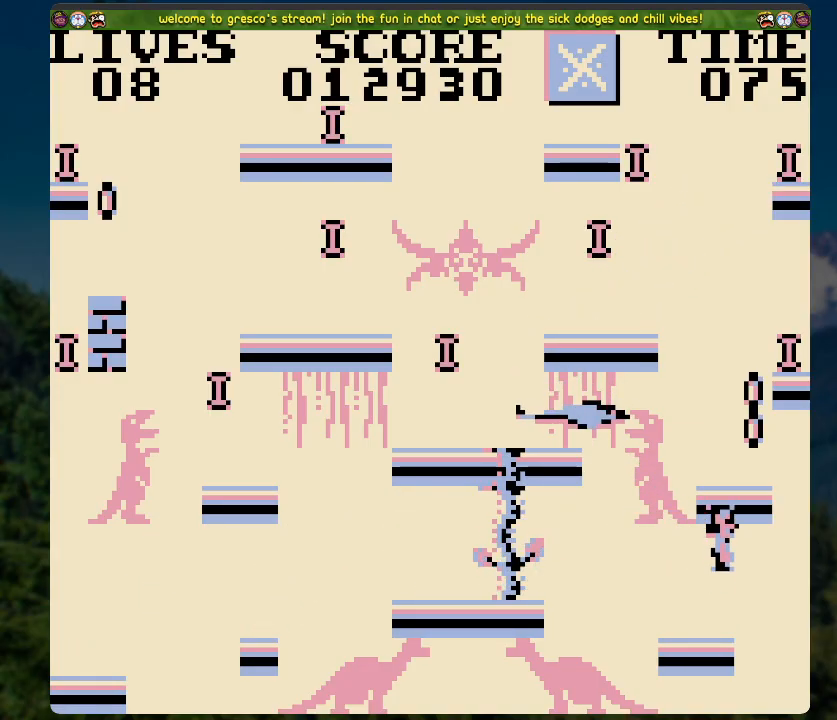
{"buttons": [], "left_stick": "center", "right_stick": "center", "events": [[151, "DPAD_LEFT", "down"], [251, "DPAD_LEFT", "up"]]}
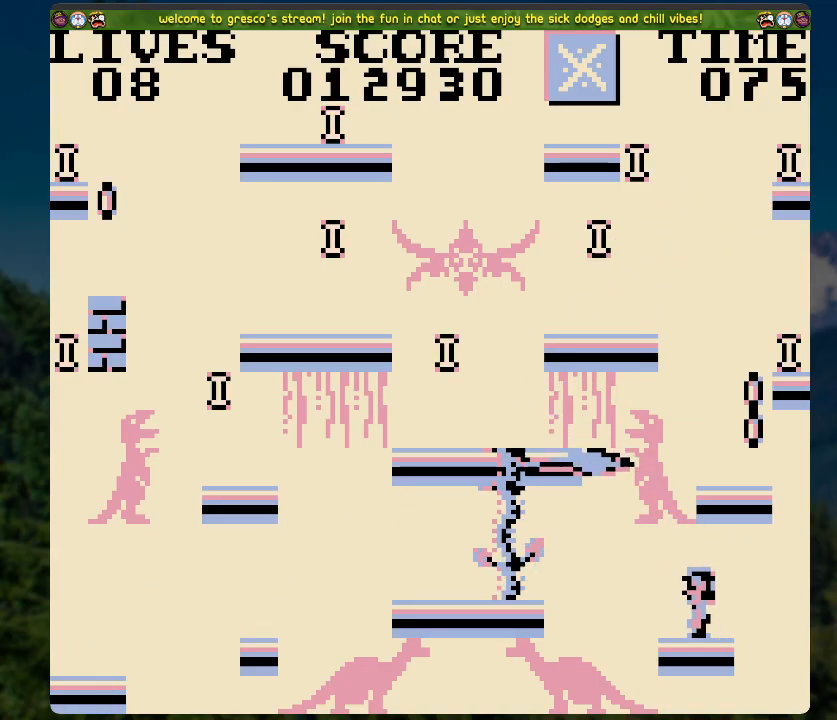
{"buttons": [], "left_stick": "center", "right_stick": "center", "events": [[285, "DPAD_RIGHT", "down"], [402, "DPAD_RIGHT", "up"]]}
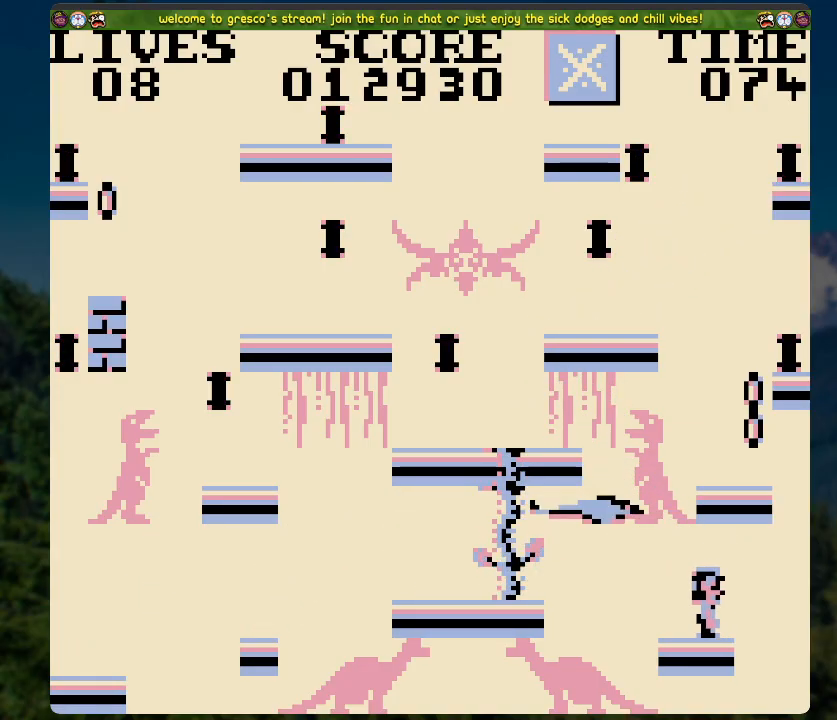
{"buttons": [], "left_stick": "center", "right_stick": "center", "events": []}
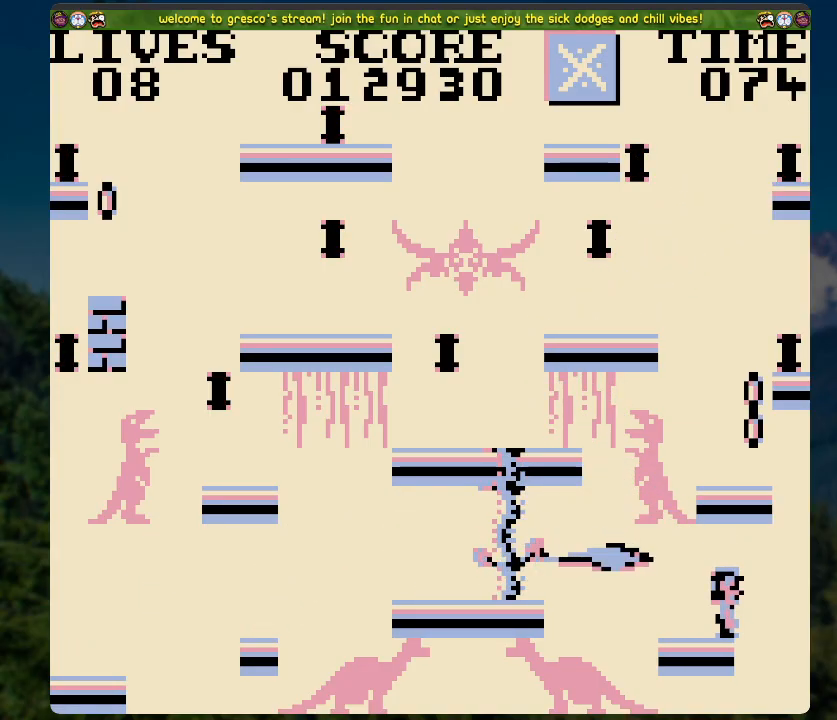
{"buttons": ["DPAD_LEFT"], "left_stick": "center", "right_stick": "center", "events": [[451, "DPAD_LEFT", "down"]]}
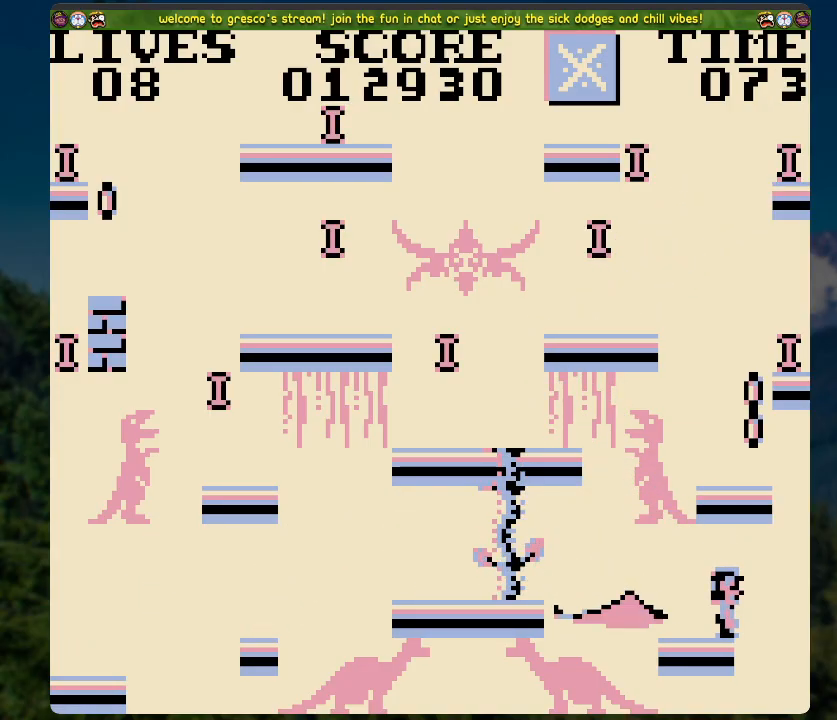
{"buttons": ["A", "DPAD_LEFT"], "left_stick": "center", "right_stick": "center", "events": [[83, "A", "down"]]}
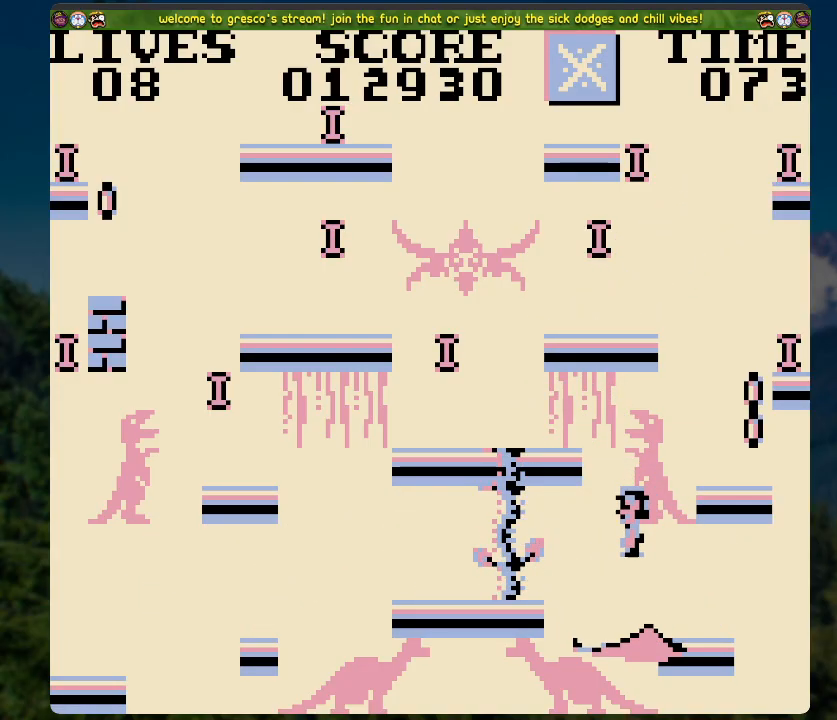
{"buttons": ["DPAD_UP"], "left_stick": "center", "right_stick": "center", "events": [[134, "A", "up"], [301, "DPAD_LEFT", "up"], [301, "DPAD_UP", "down"]]}